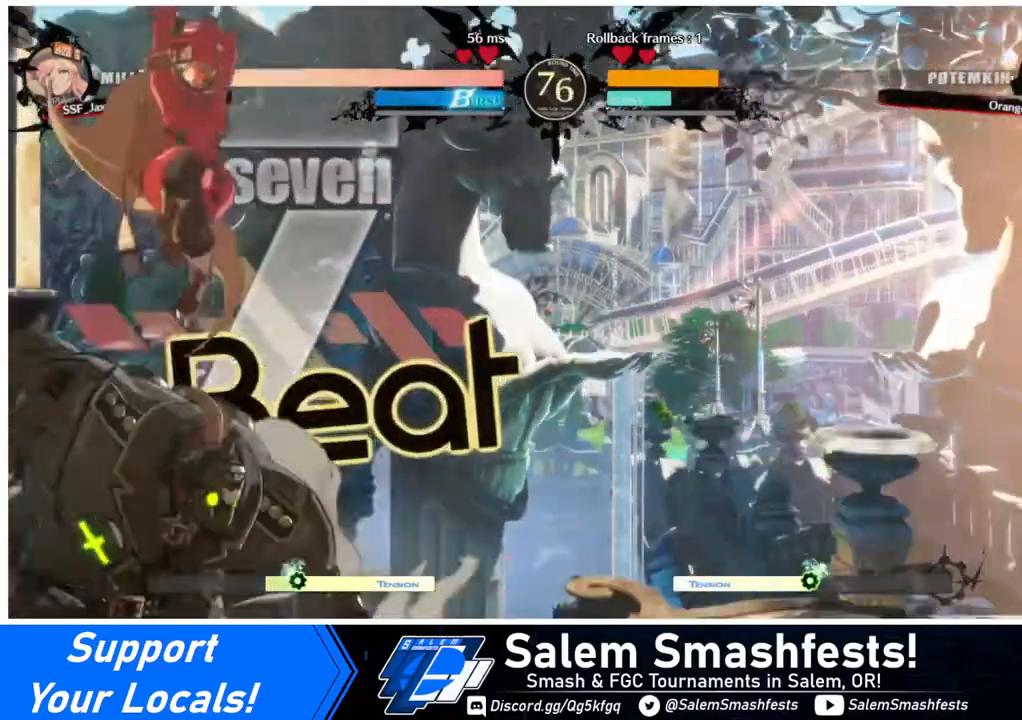
Gameplay with a controller (arcade stick); each line is a JSON object with the inputs held at the frame after it. "events" lists button and stick changes between this image and that frame as [ms after this image, input, new state], when the widget could be followed in between. Not read: L3 R3 other_buttons.
{"buttons": ["DPAD_DOWN"], "events": [[280, "SQUARE", "down"], [360, "SQUARE", "up"], [480, "DPAD_DOWN", "down"]]}
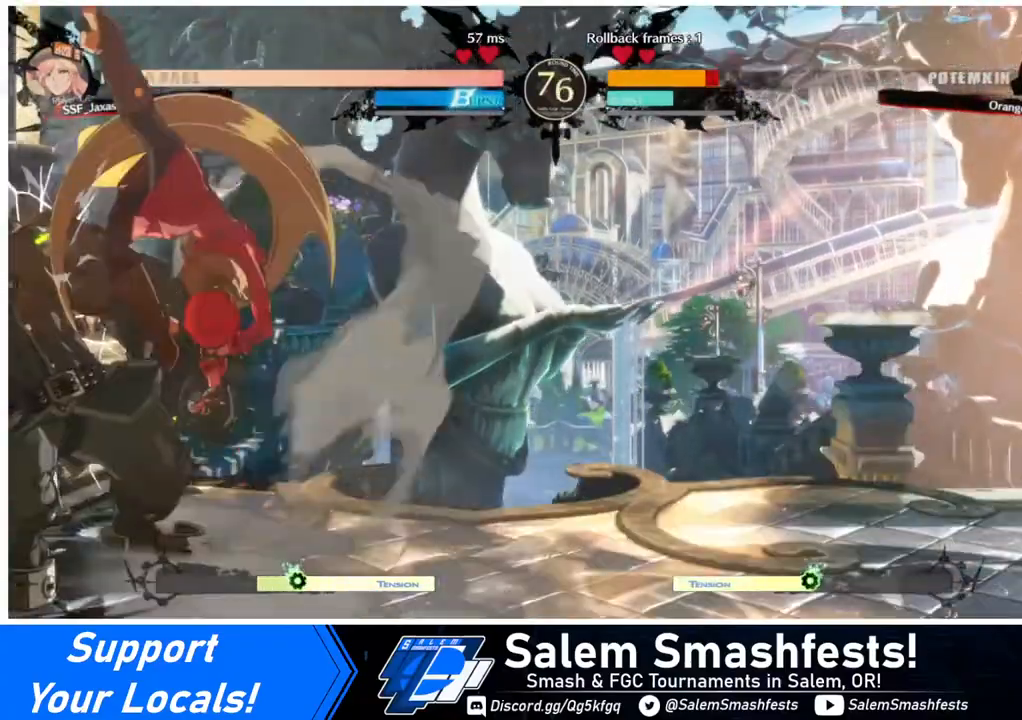
{"buttons": [], "events": [[200, "SQUARE", "down"], [320, "SQUARE", "up"], [400, "R2", "down"], [480, "DPAD_DOWN", "up"], [520, "R2", "up"]]}
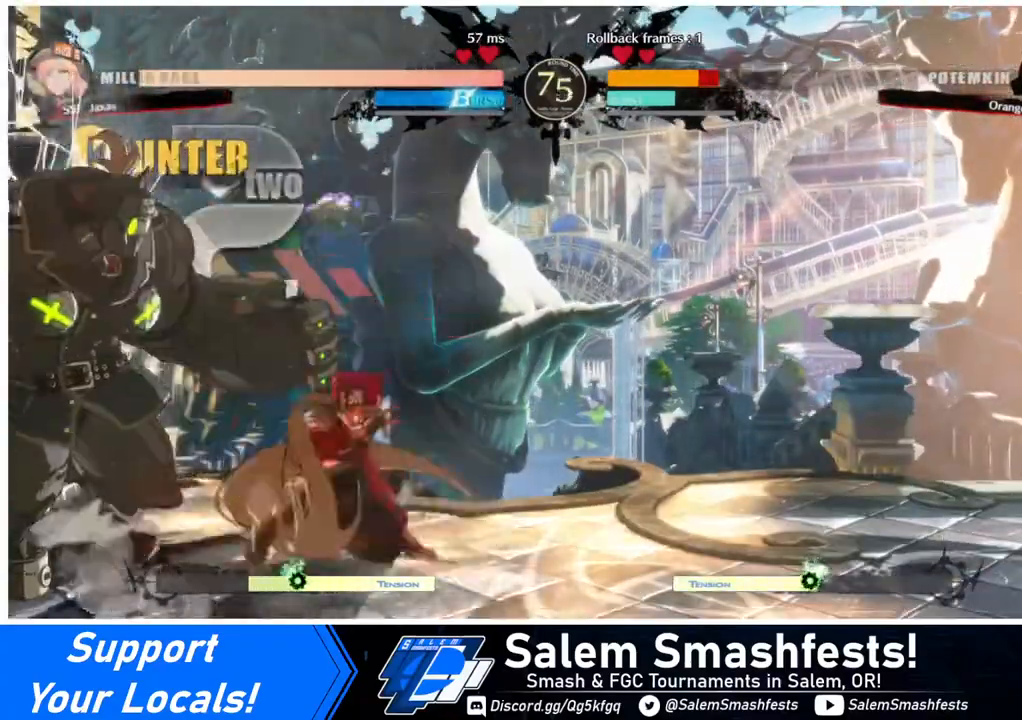
{"buttons": [], "events": [[120, "DPAD_DOWN", "down"], [200, "DPAD_DOWN", "up"], [200, "DPAD_LEFT", "down"], [280, "DPAD_DOWN", "down"], [320, "DPAD_DOWN", "up"], [400, "TRIANGLE", "down"], [440, "DPAD_LEFT", "up"], [440, "TRIANGLE", "up"]]}
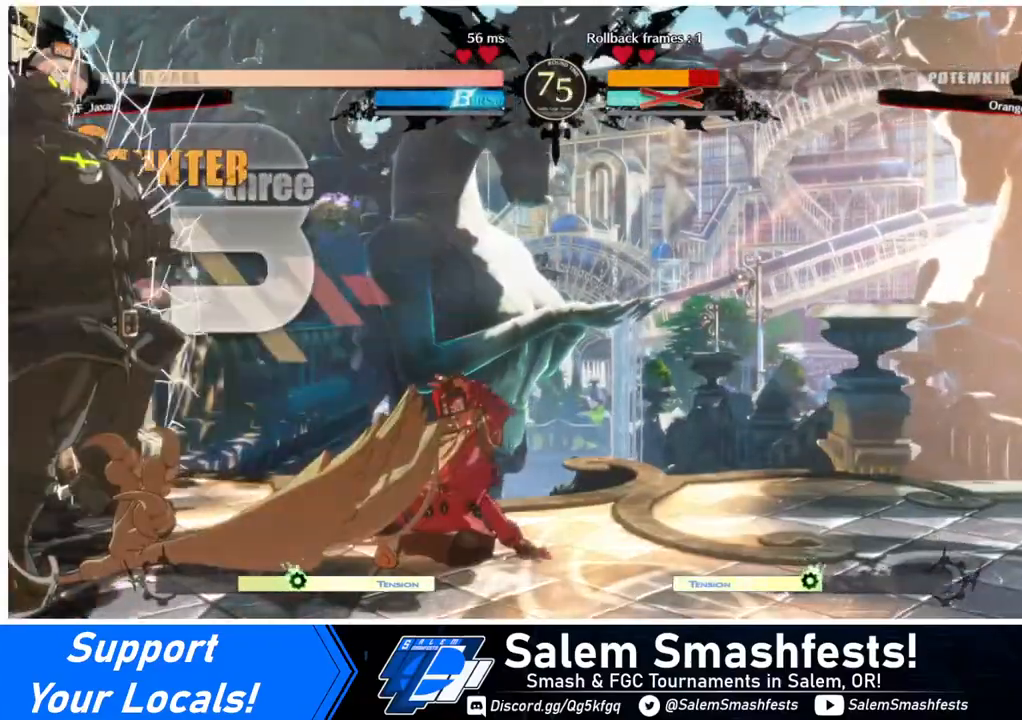
{"buttons": [], "events": []}
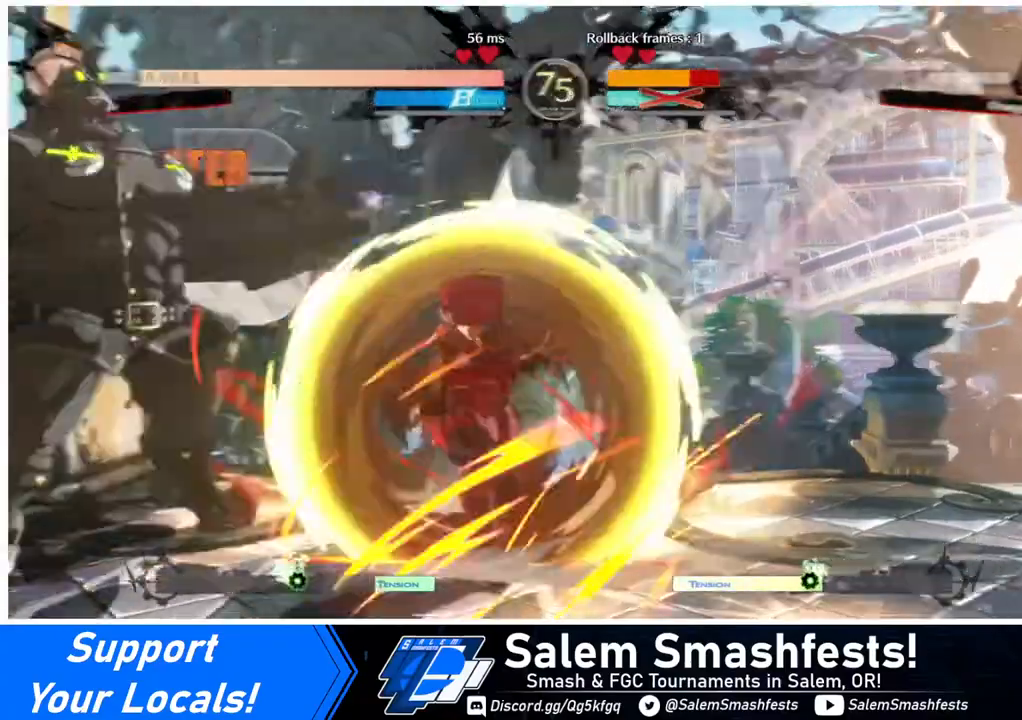
{"buttons": [], "events": []}
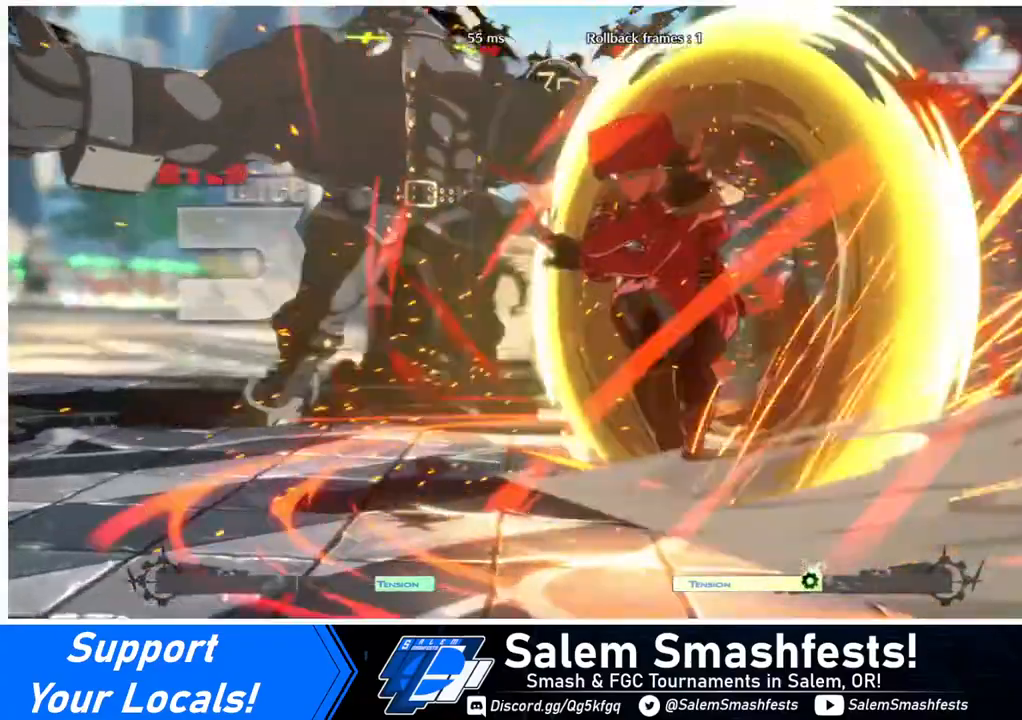
{"buttons": [], "events": []}
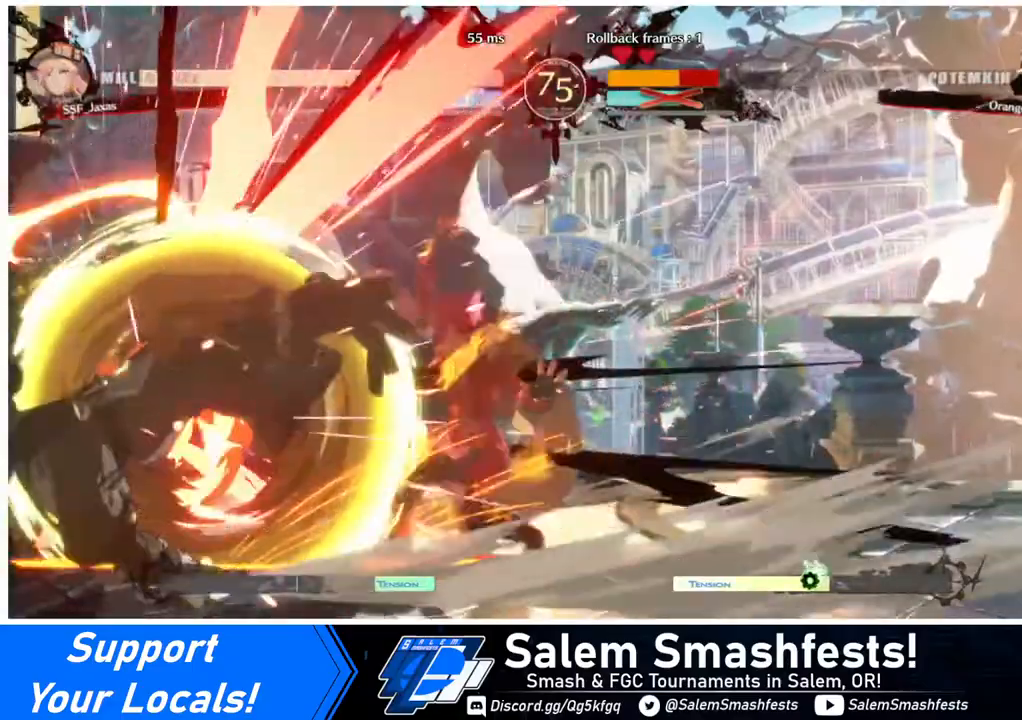
{"buttons": [], "events": []}
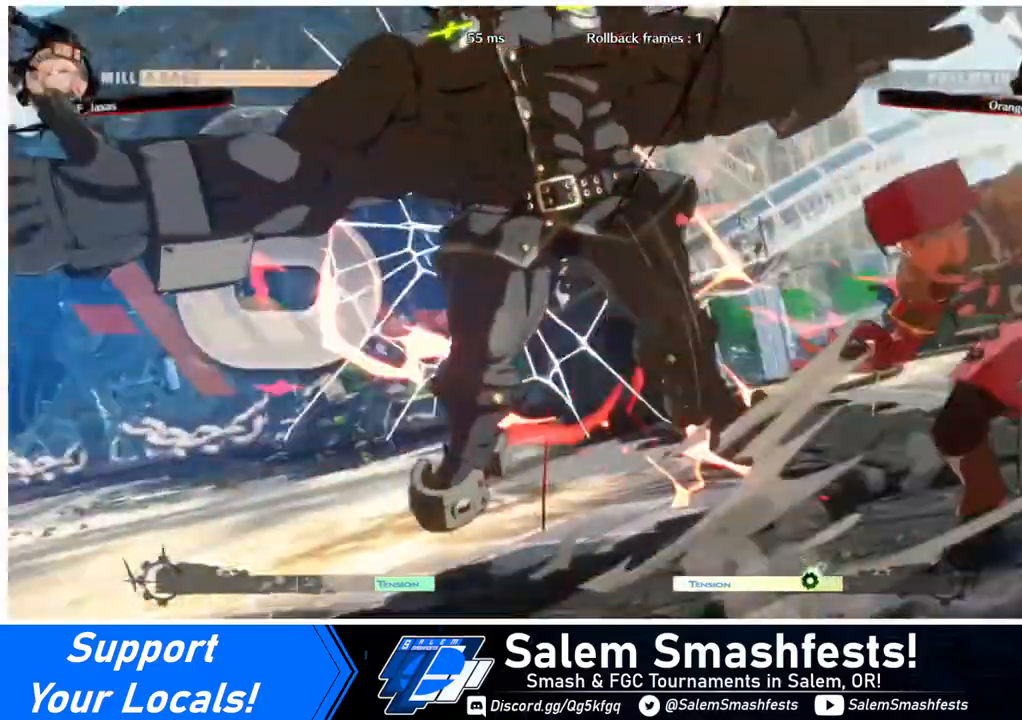
{"buttons": [], "events": []}
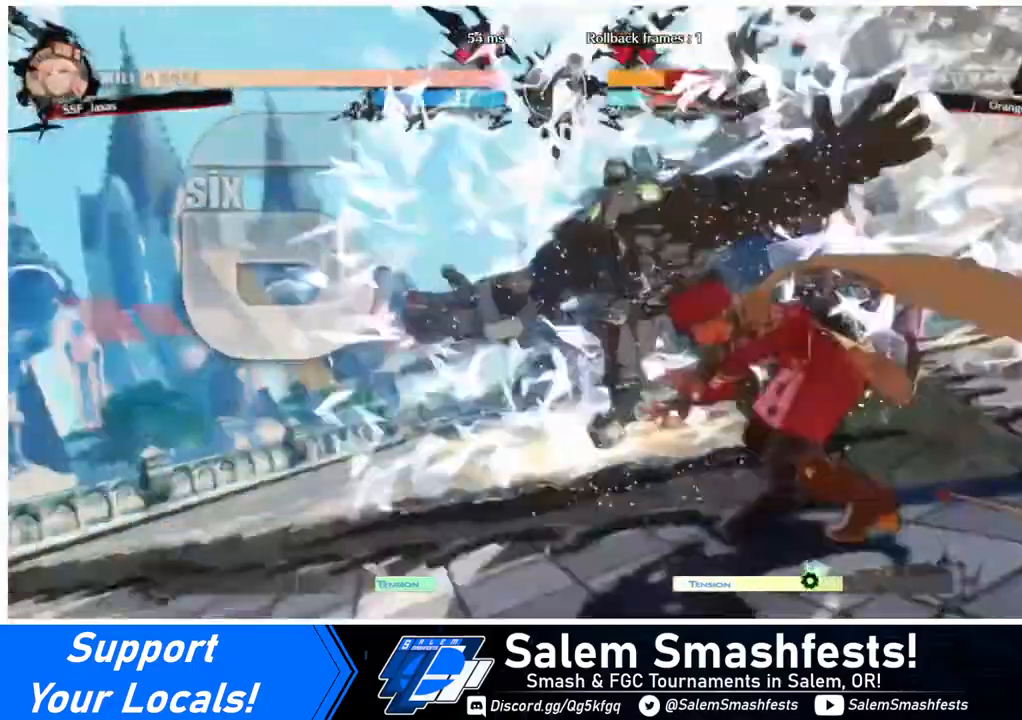
{"buttons": ["DPAD_LEFT"], "events": [[120, "DPAD_LEFT", "down"], [160, "DPAD_DOWN", "down"], [240, "DPAD_LEFT", "up"], [320, "DPAD_DOWN", "up"], [320, "DPAD_RIGHT", "down"], [480, "DPAD_LEFT", "down"], [480, "DPAD_RIGHT", "up"]]}
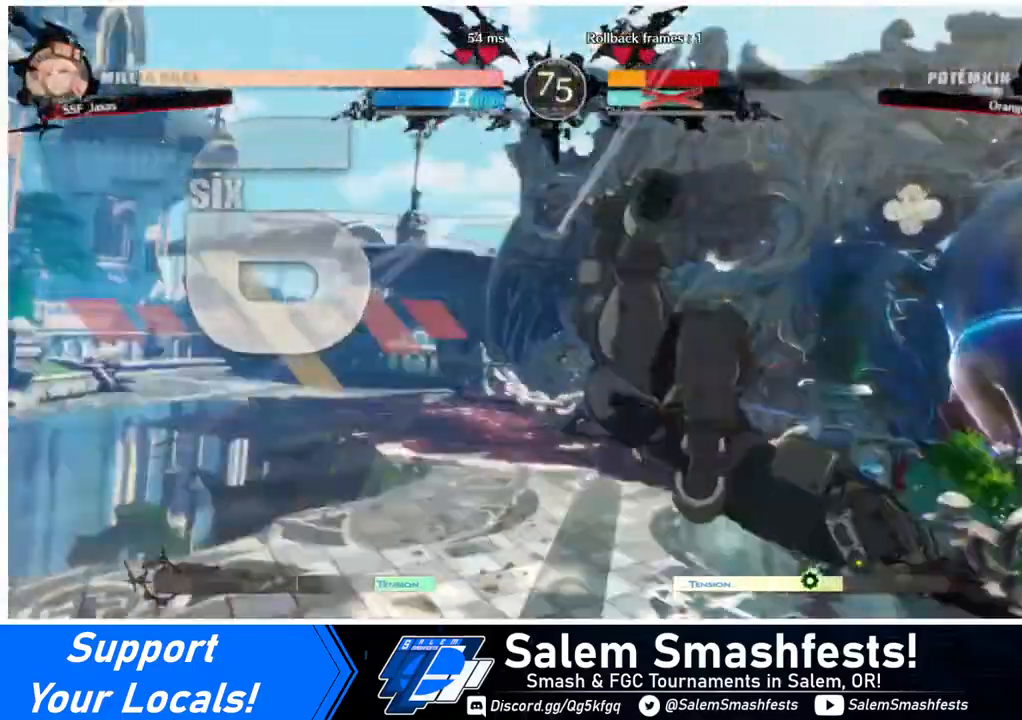
{"buttons": ["DPAD_DOWN", "DPAD_LEFT"], "events": [[80, "DPAD_DOWN", "down"], [200, "DPAD_LEFT", "up"], [240, "DPAD_DOWN", "up"], [240, "DPAD_RIGHT", "down"], [400, "DPAD_DOWN", "down"], [400, "DPAD_LEFT", "down"], [400, "DPAD_RIGHT", "up"]]}
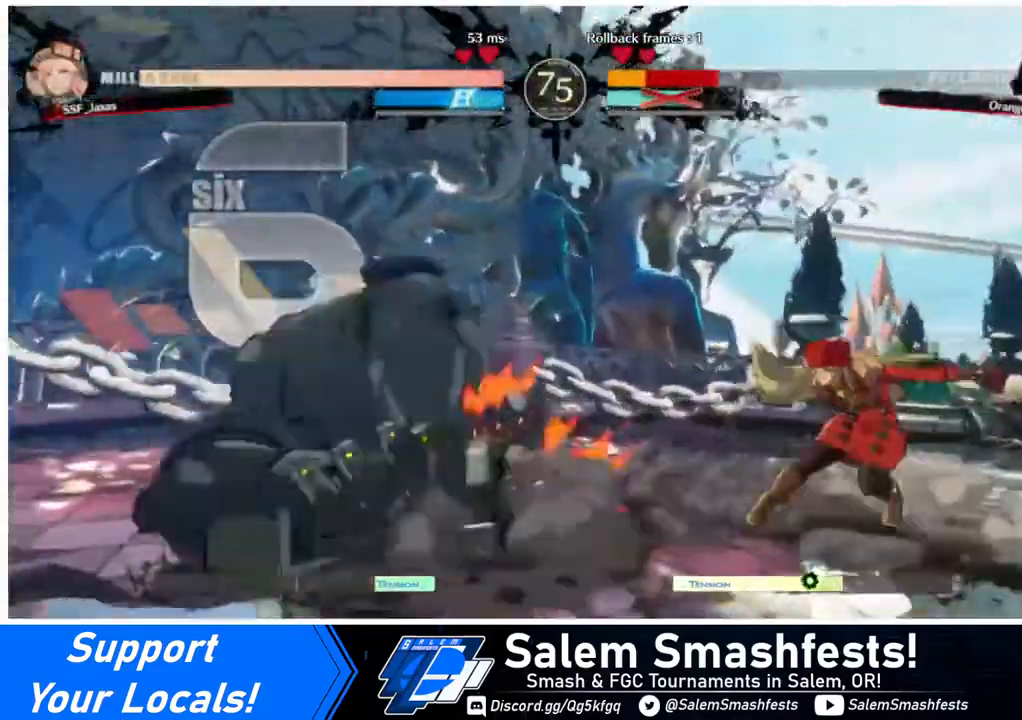
{"buttons": [], "events": [[120, "DPAD_DOWN", "up"], [120, "DPAD_LEFT", "up"], [120, "DPAD_RIGHT", "down"], [280, "DPAD_RIGHT", "up"]]}
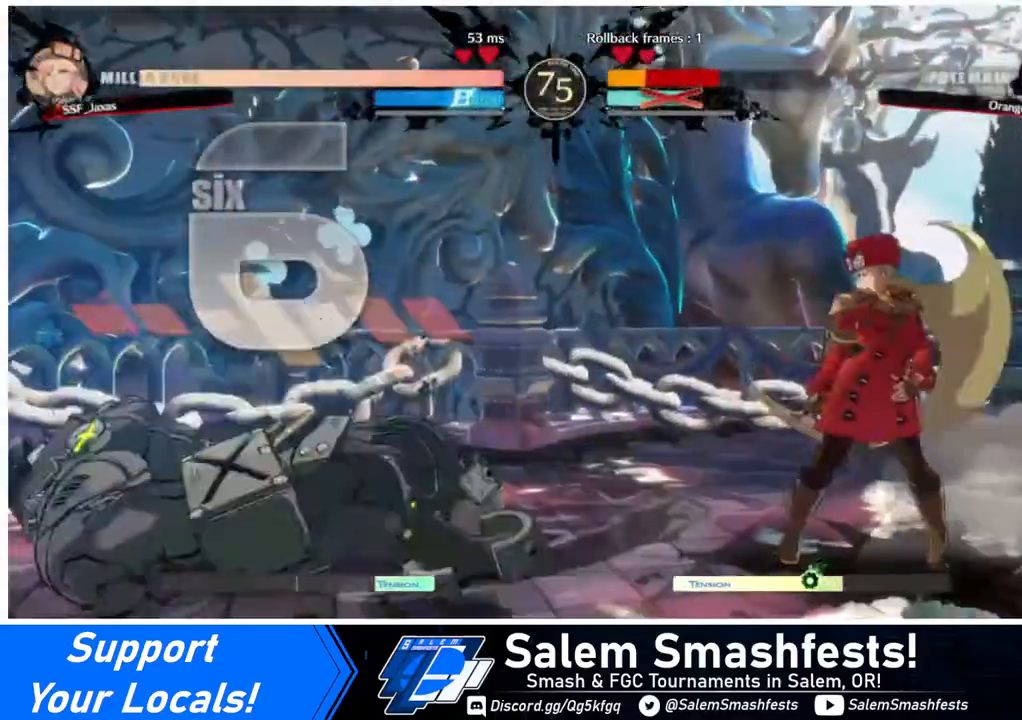
{"buttons": ["DPAD_LEFT"], "events": [[80, "DPAD_LEFT", "down"], [120, "DPAD_LEFT", "up"], [240, "DPAD_LEFT", "down"]]}
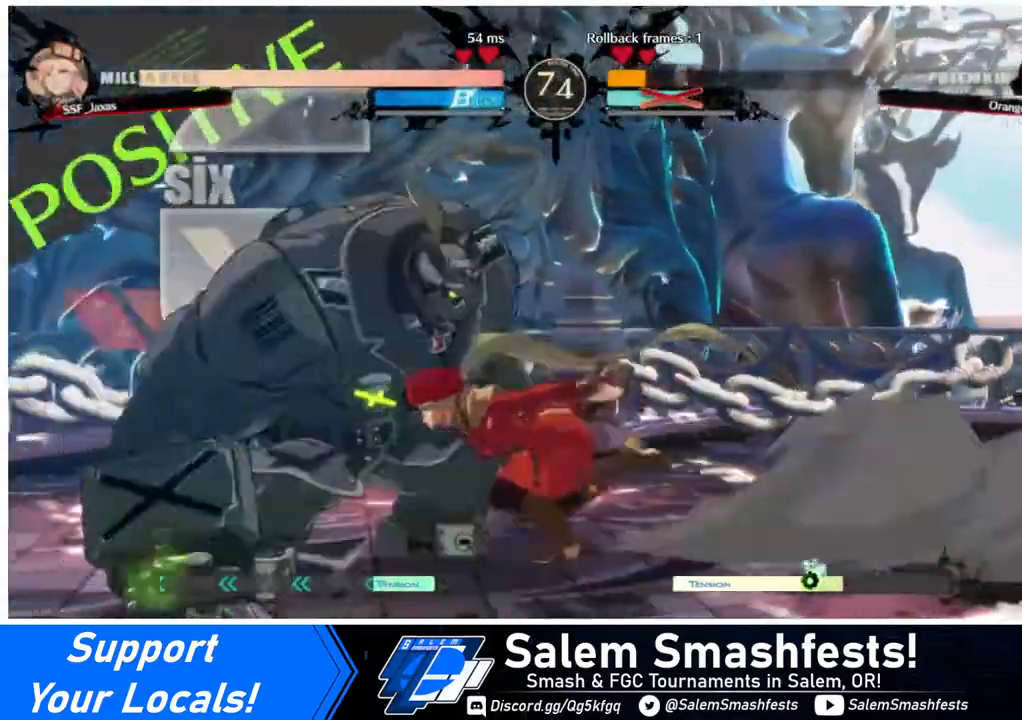
{"buttons": [], "events": [[80, "DPAD_LEFT", "up"], [80, "TRIANGLE", "down"], [160, "TRIANGLE", "up"]]}
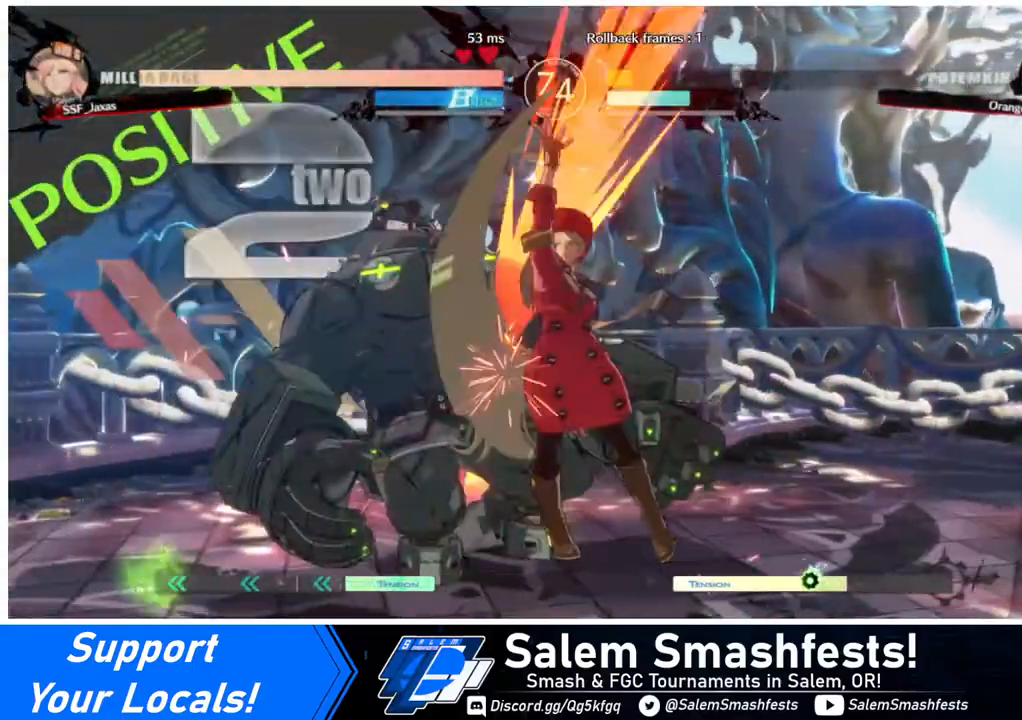
{"buttons": [], "events": [[80, "DPAD_LEFT", "down"], [160, "R1", "down"], [280, "R1", "up"], [360, "DPAD_LEFT", "up"]]}
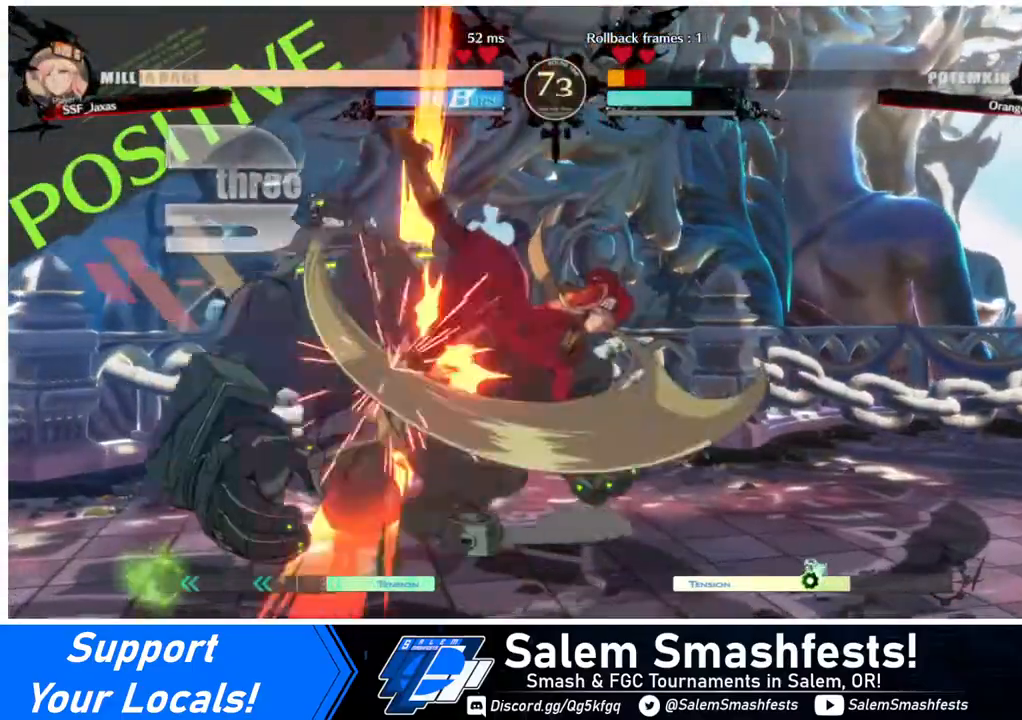
{"buttons": ["DPAD_DOWN"], "events": [[360, "DPAD_DOWN", "down"]]}
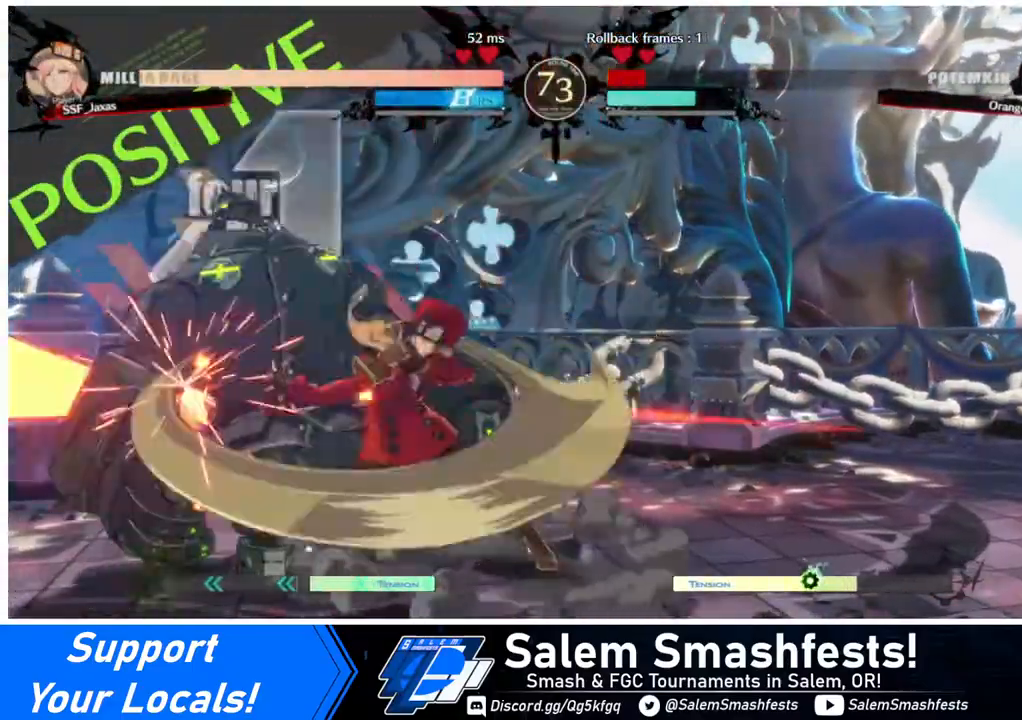
{"buttons": [], "events": [[40, "CROSS", "down"], [40, "DPAD_DOWN", "up"], [40, "DPAD_RIGHT", "down"], [80, "DPAD_RIGHT", "up"], [160, "CROSS", "up"]]}
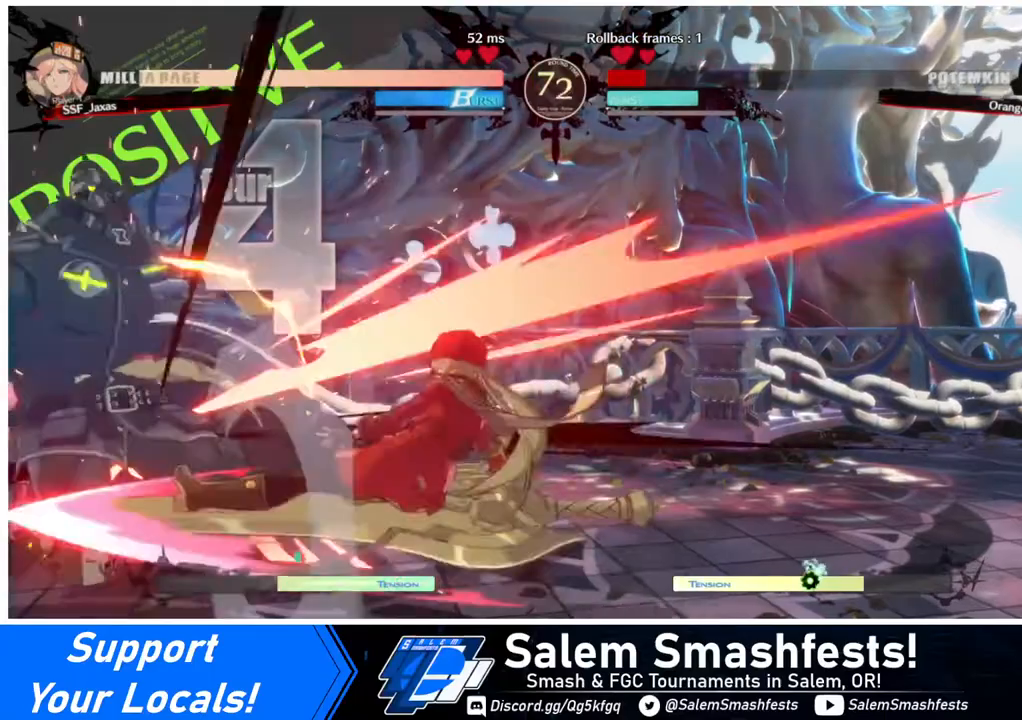
{"buttons": [], "events": []}
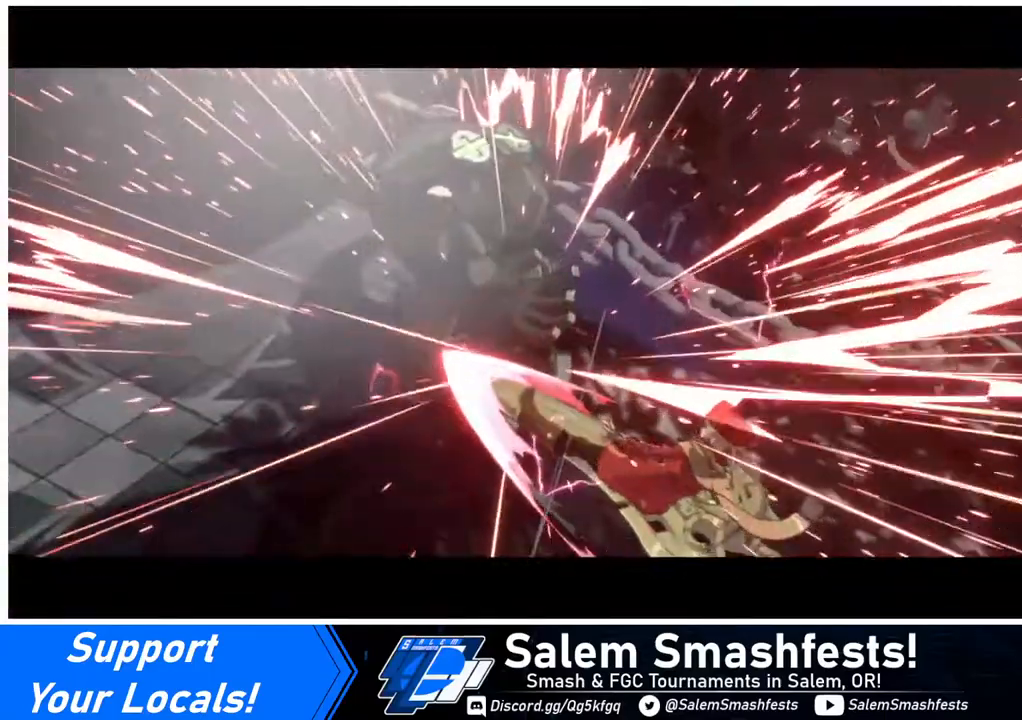
{"buttons": [], "events": []}
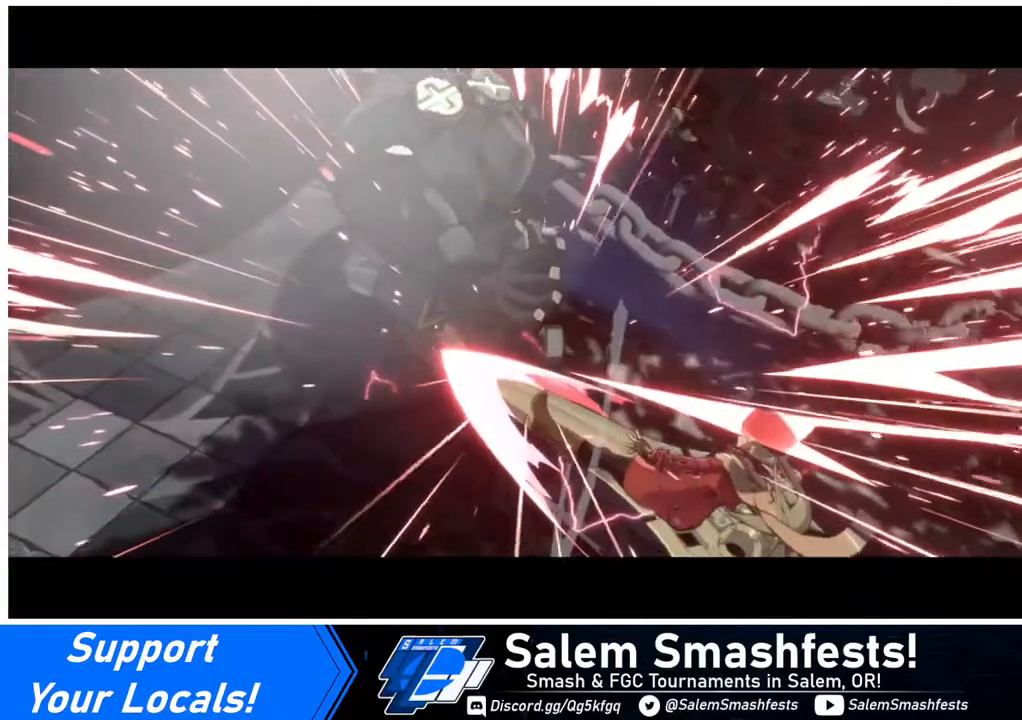
{"buttons": [], "events": []}
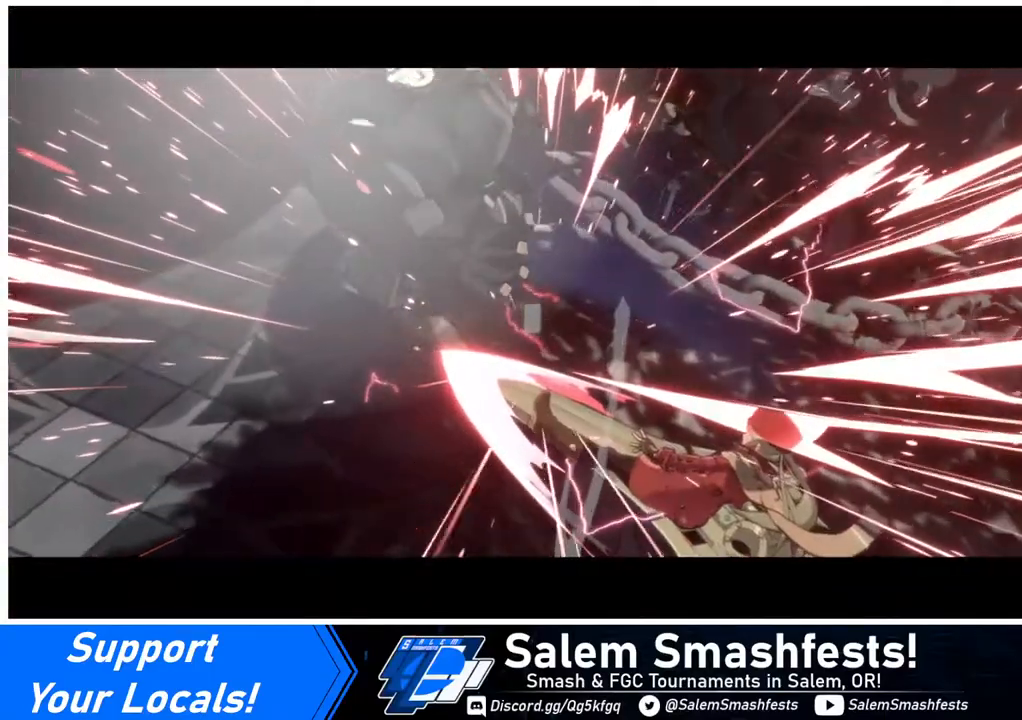
{"buttons": [], "events": []}
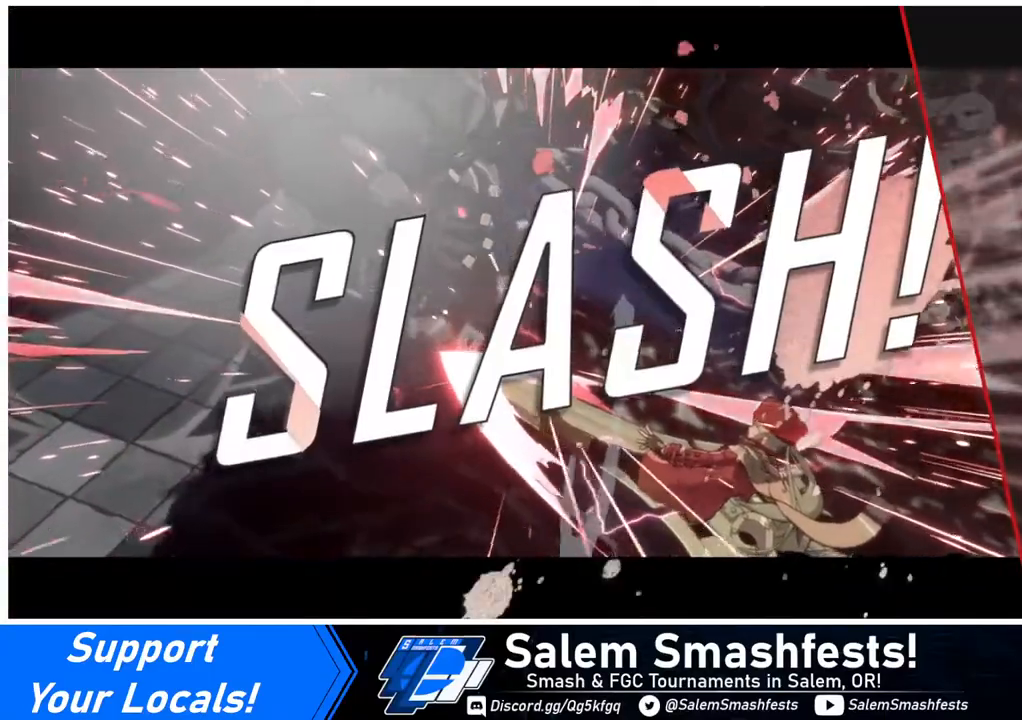
{"buttons": [], "events": [[160, "CROSS", "down"], [240, "CROSS", "up"]]}
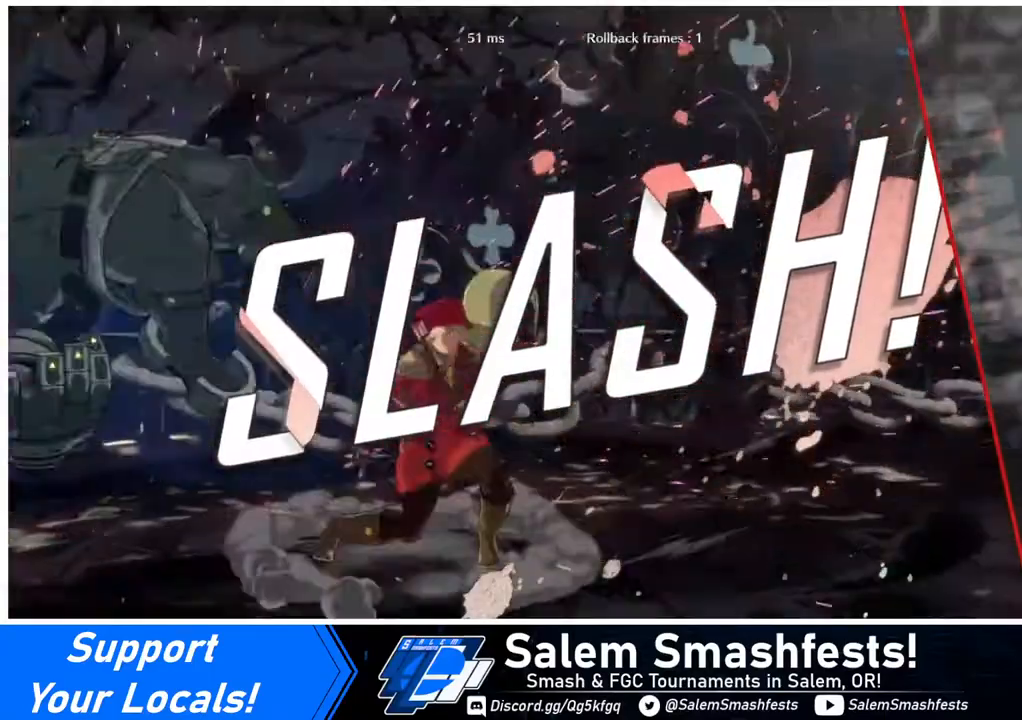
{"buttons": [], "events": [[200, "DPAD_DOWN", "down"], [280, "DPAD_DOWN", "up"], [280, "DPAD_RIGHT", "down"], [360, "DPAD_RIGHT", "up"], [400, "CROSS", "down"], [400, "R1", "down"], [400, "SQUARE", "down"], [400, "TRIANGLE", "down"], [440, "R1", "up"], [440, "SQUARE", "up"], [440, "TRIANGLE", "up"], [480, "CROSS", "up"]]}
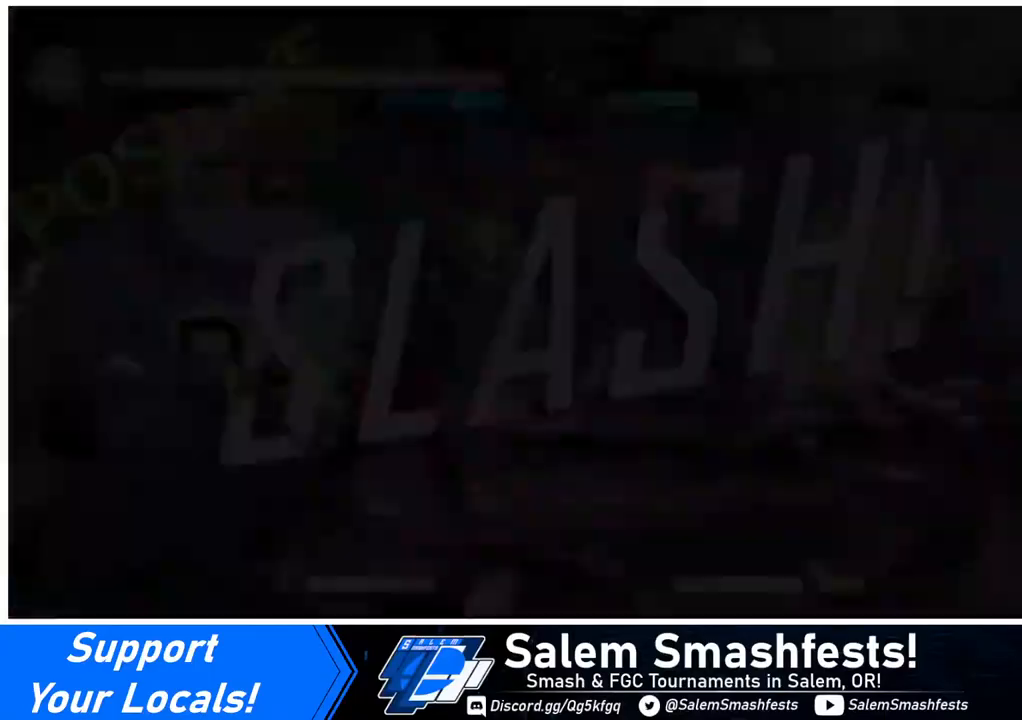
{"buttons": ["DPAD_DOWN", "DPAD_LEFT"], "events": [[480, "DPAD_DOWN", "down"], [480, "DPAD_LEFT", "down"]]}
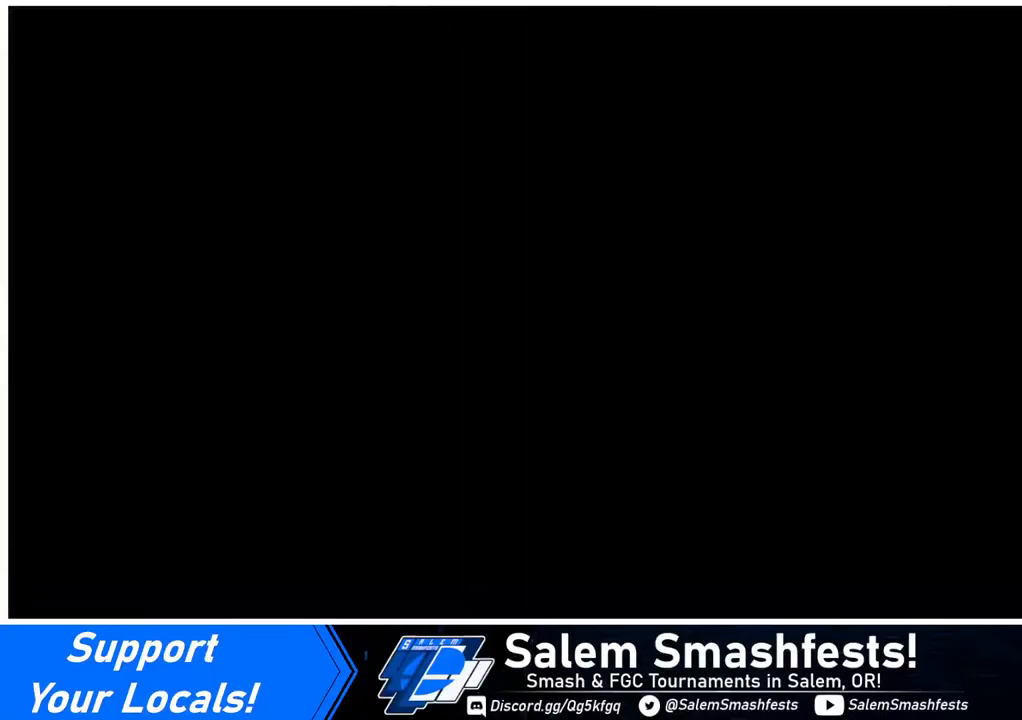
{"buttons": ["DPAD_RIGHT"], "events": [[40, "DPAD_LEFT", "up"], [160, "DPAD_DOWN", "up"], [160, "DPAD_RIGHT", "down"], [320, "DPAD_DOWN", "down"], [320, "DPAD_RIGHT", "up"], [360, "DPAD_LEFT", "down"], [440, "DPAD_LEFT", "up"], [480, "DPAD_RIGHT", "down"], [520, "DPAD_DOWN", "up"]]}
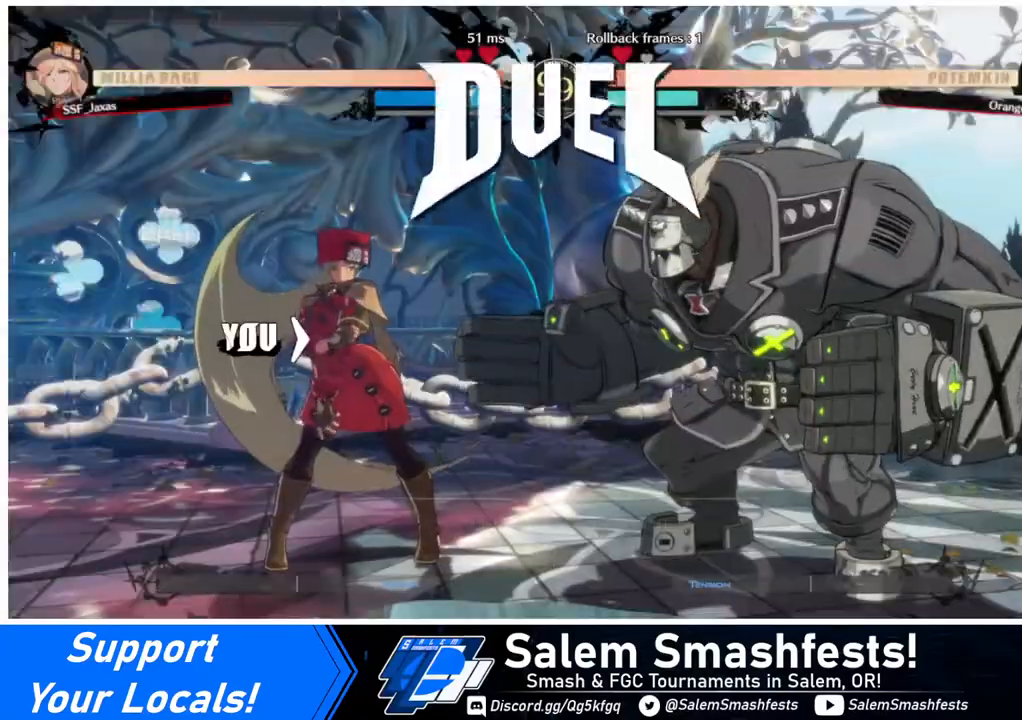
{"buttons": ["DPAD_RIGHT"], "events": [[120, "DPAD_RIGHT", "up"], [160, "DPAD_LEFT", "down"], [240, "DPAD_DOWN", "down"], [320, "DPAD_DOWN", "up"], [320, "DPAD_LEFT", "up"], [320, "DPAD_RIGHT", "down"]]}
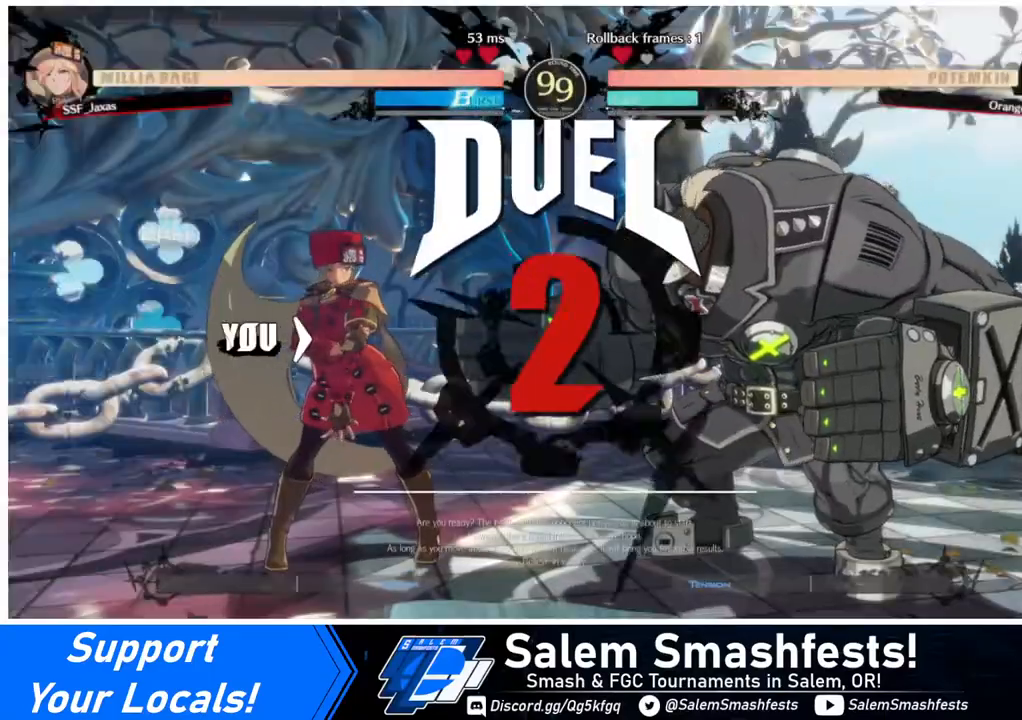
{"buttons": ["DPAD_LEFT"], "events": [[40, "DPAD_LEFT", "down"], [40, "DPAD_RIGHT", "up"], [320, "DPAD_DOWN", "down"], [440, "DPAD_DOWN", "up"]]}
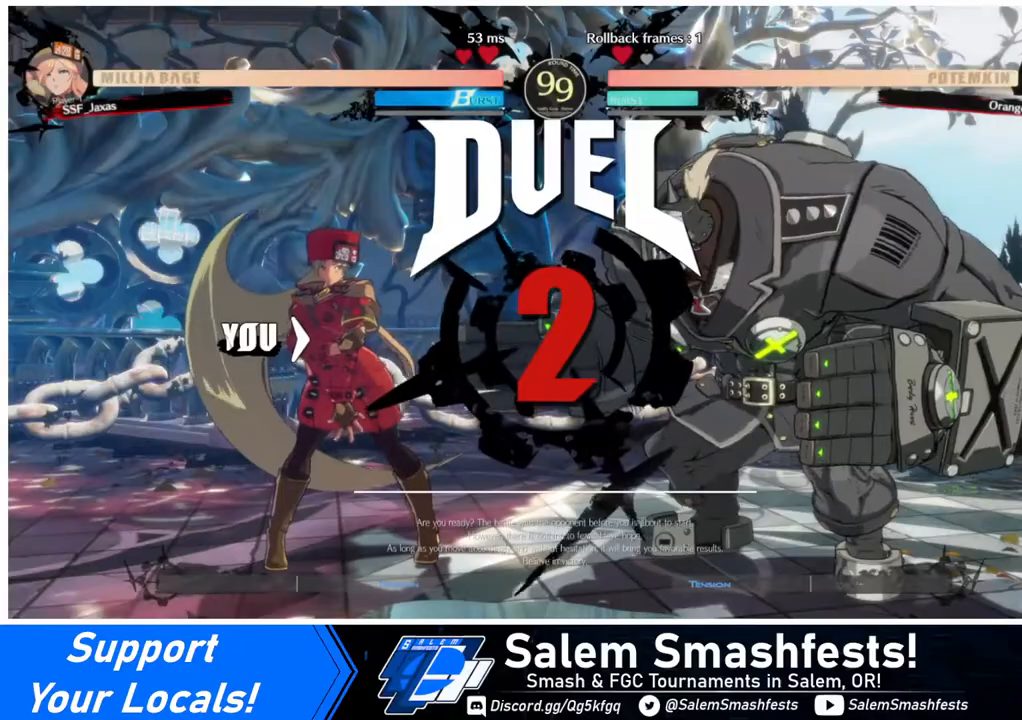
{"buttons": ["DPAD_LEFT"], "events": [[40, "DPAD_LEFT", "up"], [80, "DPAD_RIGHT", "down"], [480, "DPAD_LEFT", "down"], [480, "DPAD_RIGHT", "up"]]}
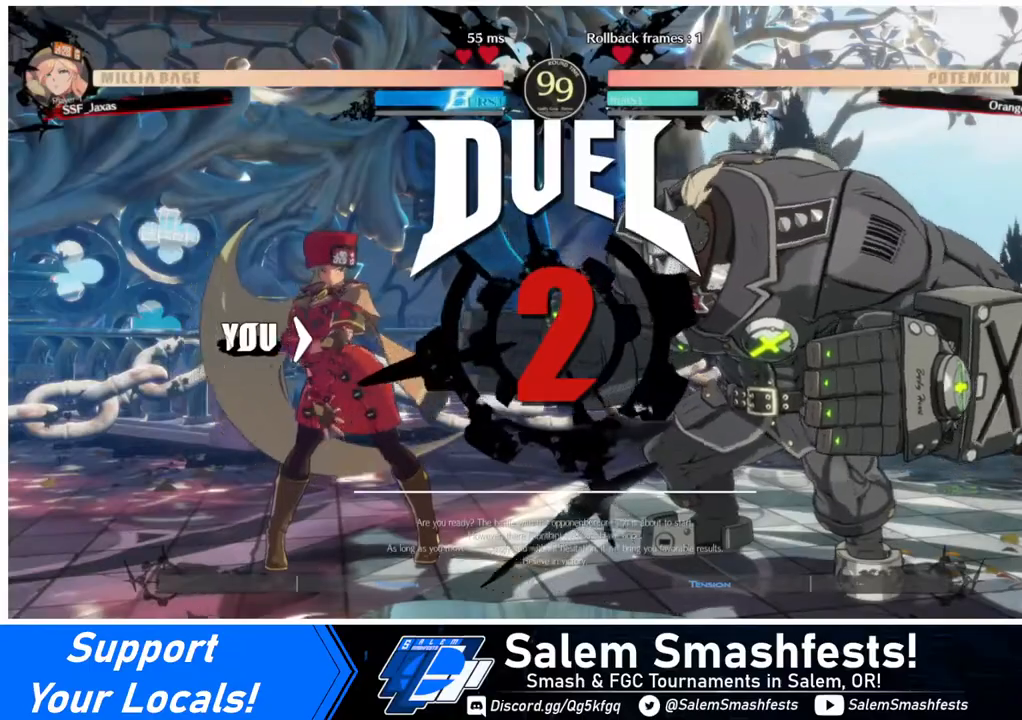
{"buttons": ["DPAD_UP", "DPAD_RIGHT"], "events": [[40, "DPAD_DOWN", "down"], [120, "DPAD_DOWN", "up"], [240, "DPAD_LEFT", "up"], [280, "DPAD_RIGHT", "down"], [480, "DPAD_UP", "down"]]}
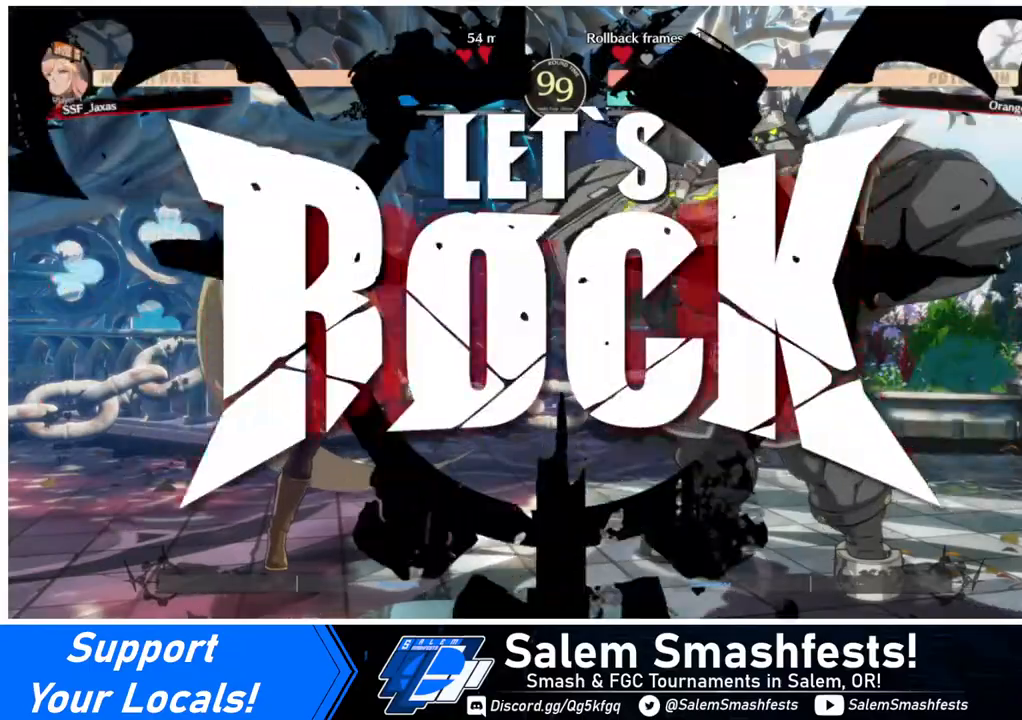
{"buttons": ["DPAD_UP", "DPAD_RIGHT"], "events": []}
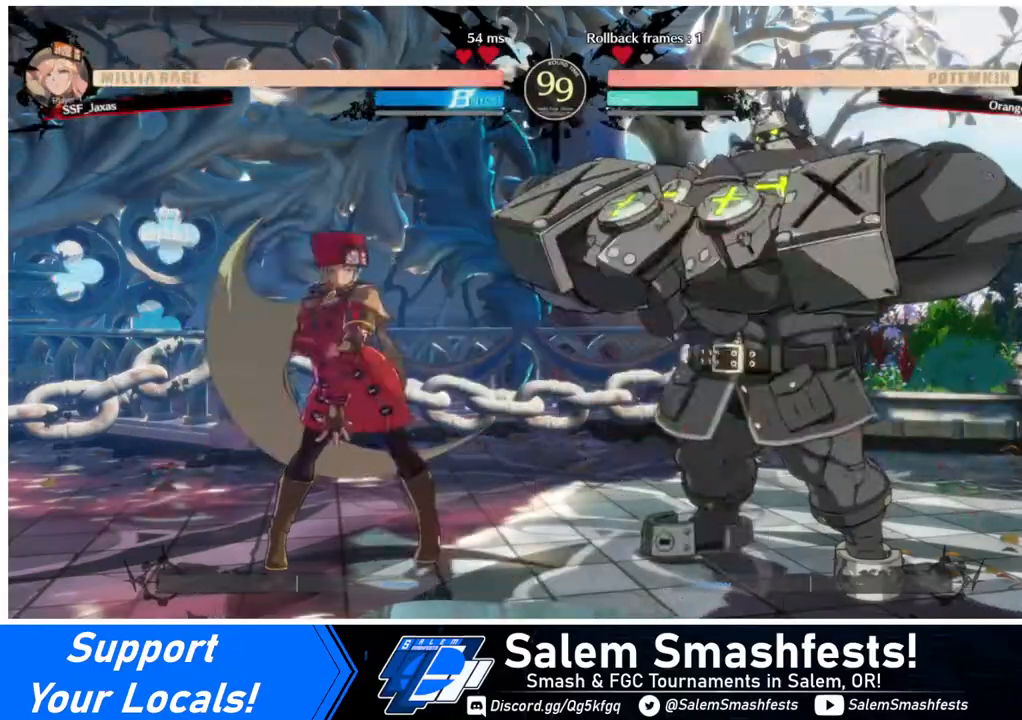
{"buttons": ["DPAD_LEFT"], "events": [[40, "DPAD_RIGHT", "up"], [120, "DPAD_LEFT", "down"], [120, "DPAD_UP", "up"]]}